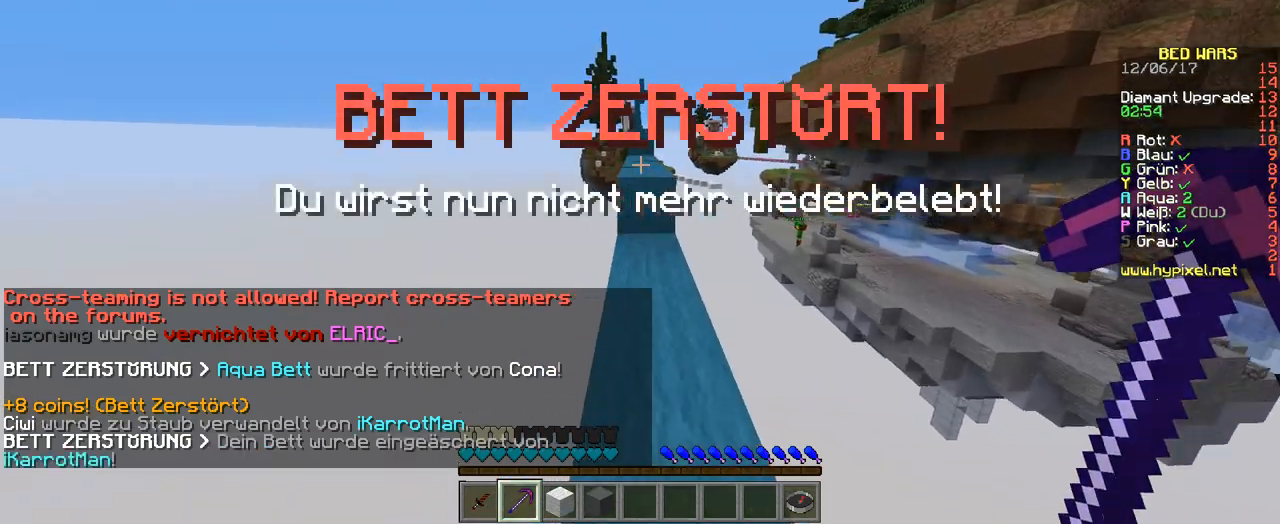
Gameplay with keyboard; each line is a JSON object with the keys held at the frame after it. "events" lists presses ("down") and releases ("up") of "a", "d", "s" and "w" between this image and that frame as [ms after this image, input, new state], when the widget could be followed in between. No other keys are recorded. Mouse input is not recorded.
{"keys": ["w"], "events": []}
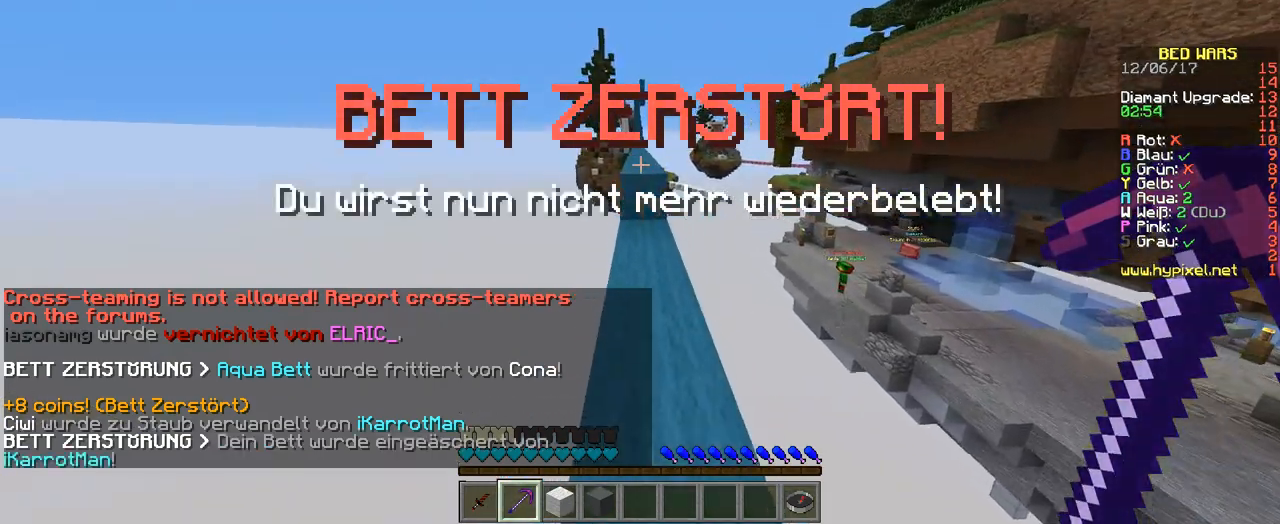
{"keys": ["w"], "events": []}
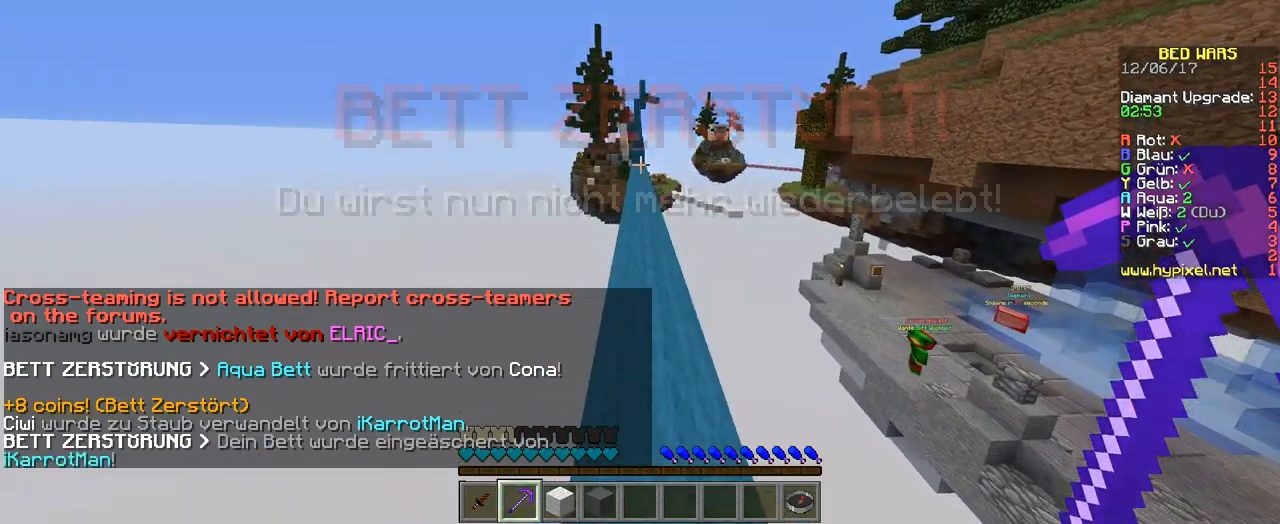
{"keys": ["w"], "events": []}
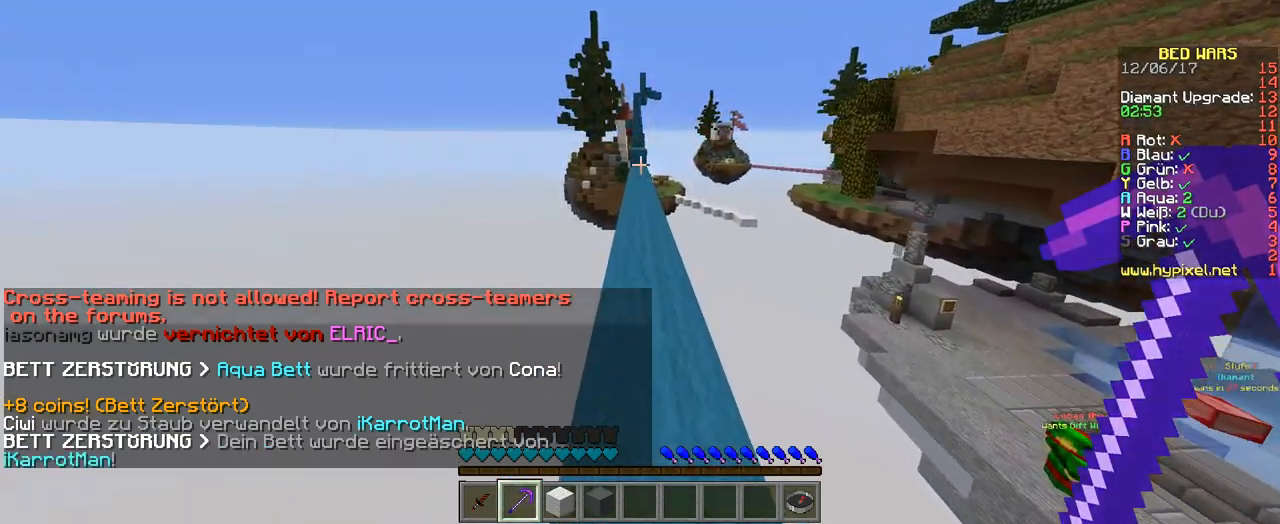
{"keys": ["w"], "events": []}
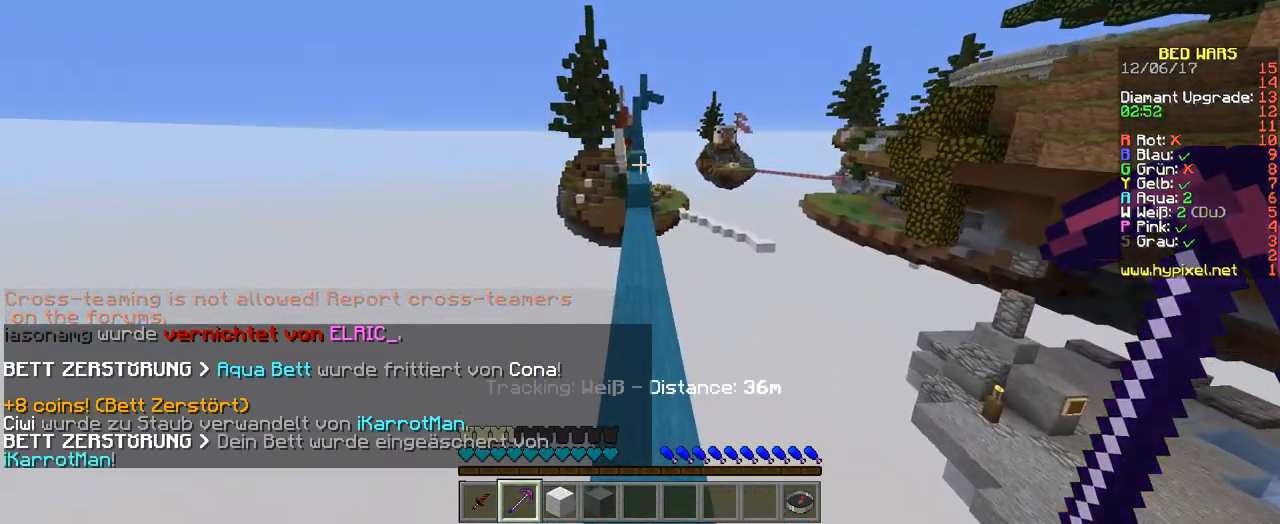
{"keys": ["w"], "events": []}
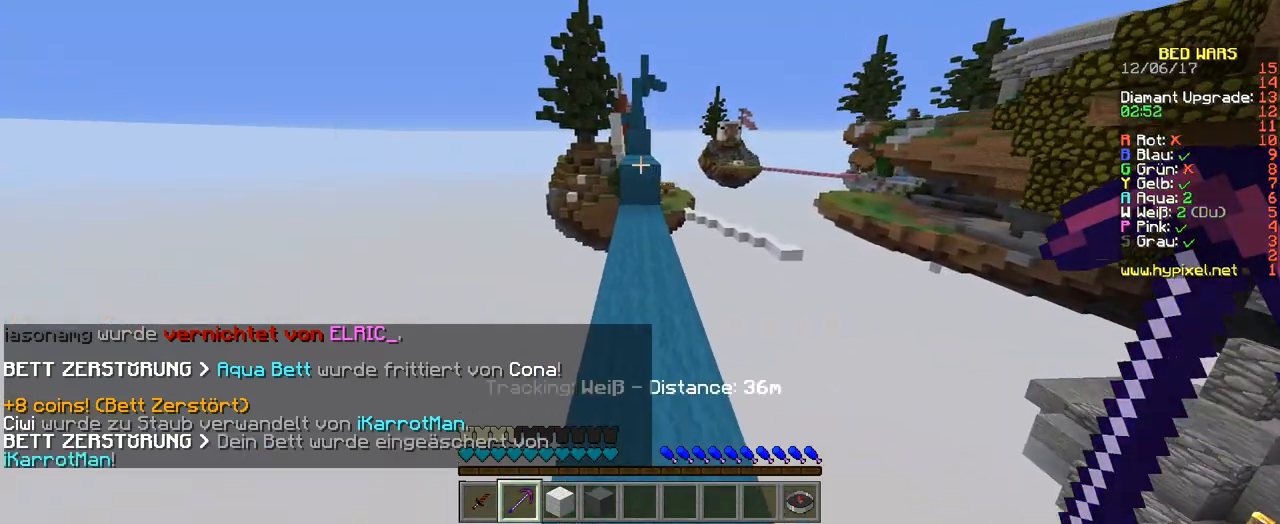
{"keys": ["w"], "events": []}
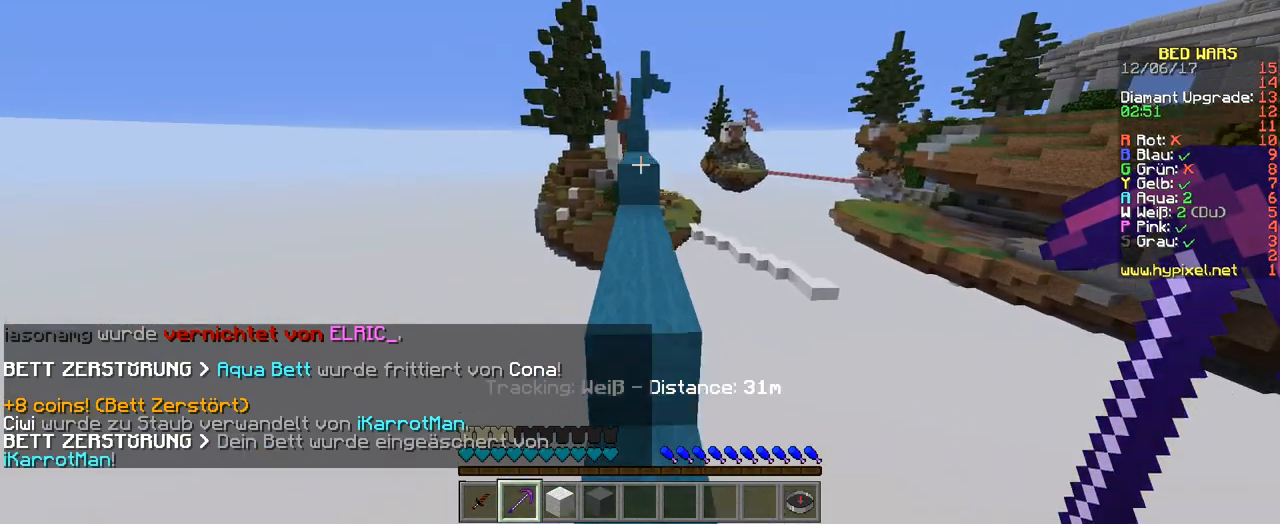
{"keys": ["w"], "events": []}
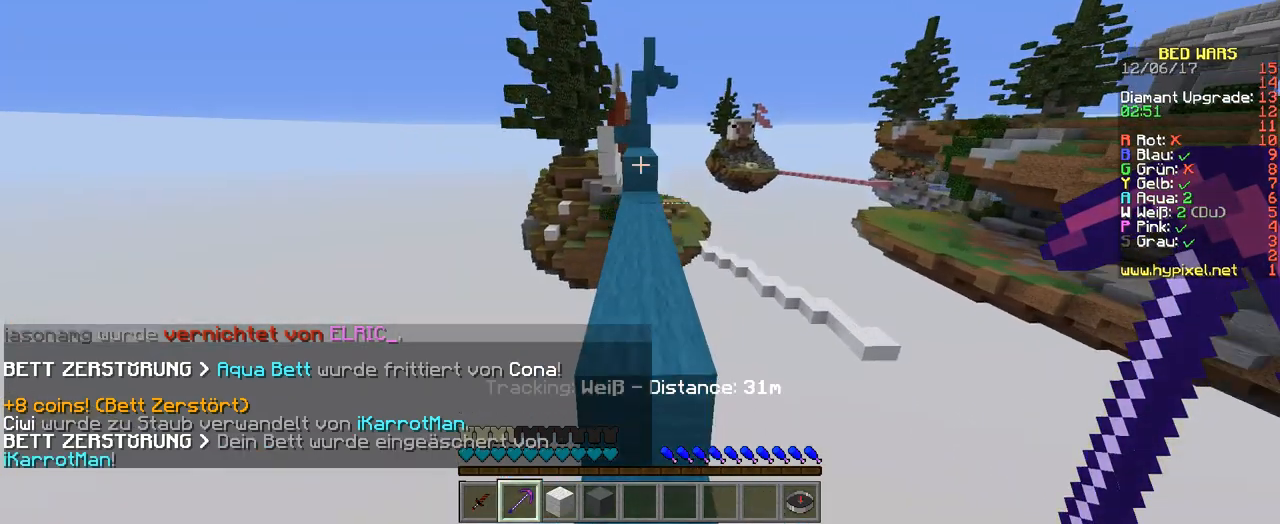
{"keys": ["w"], "events": []}
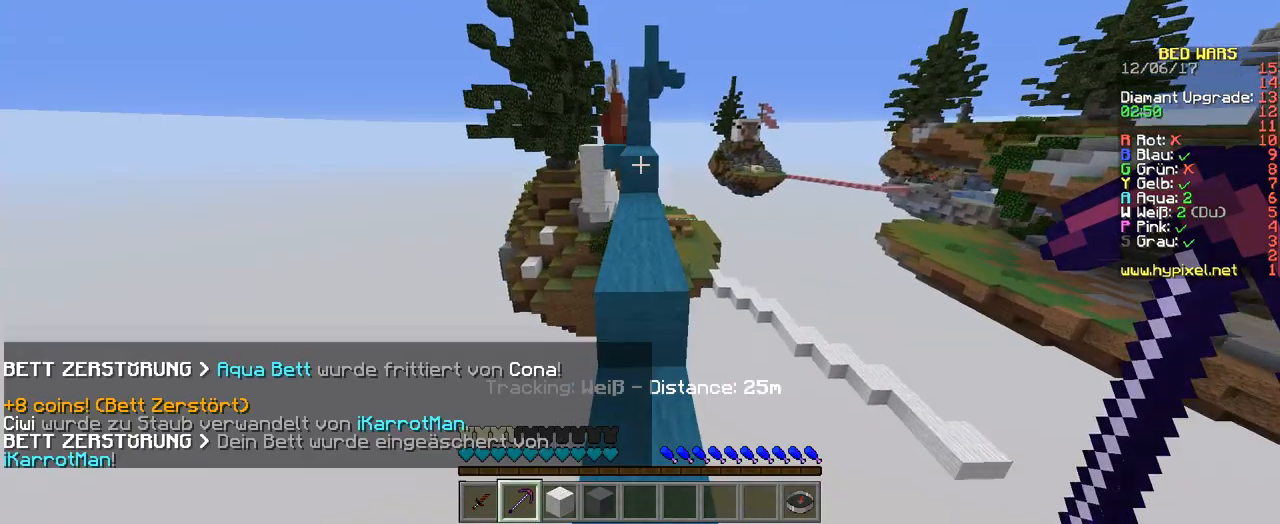
{"keys": ["w"], "events": []}
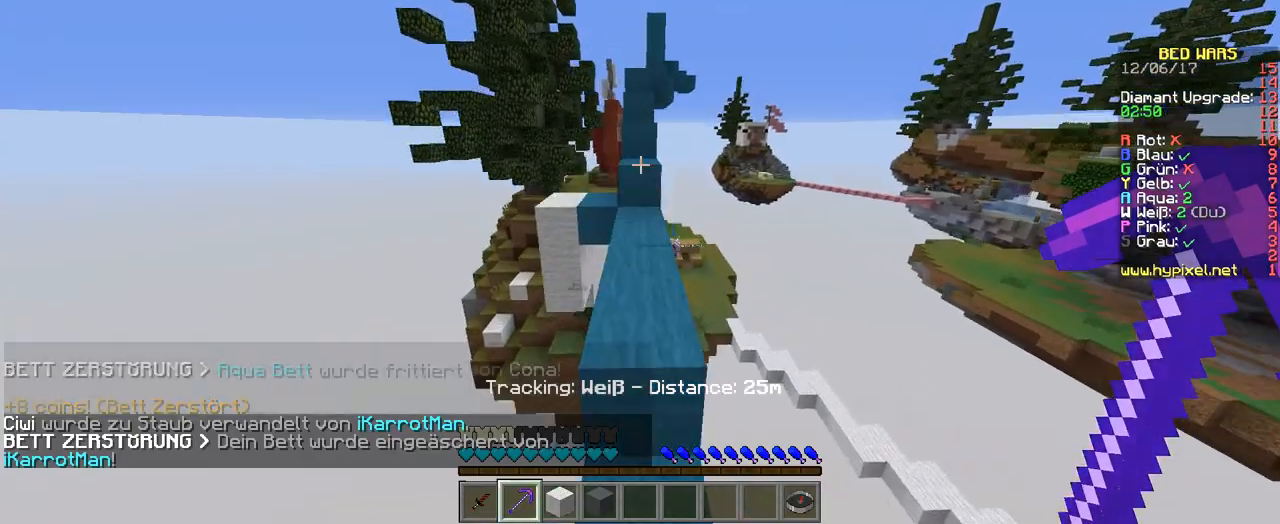
{"keys": ["w"], "events": []}
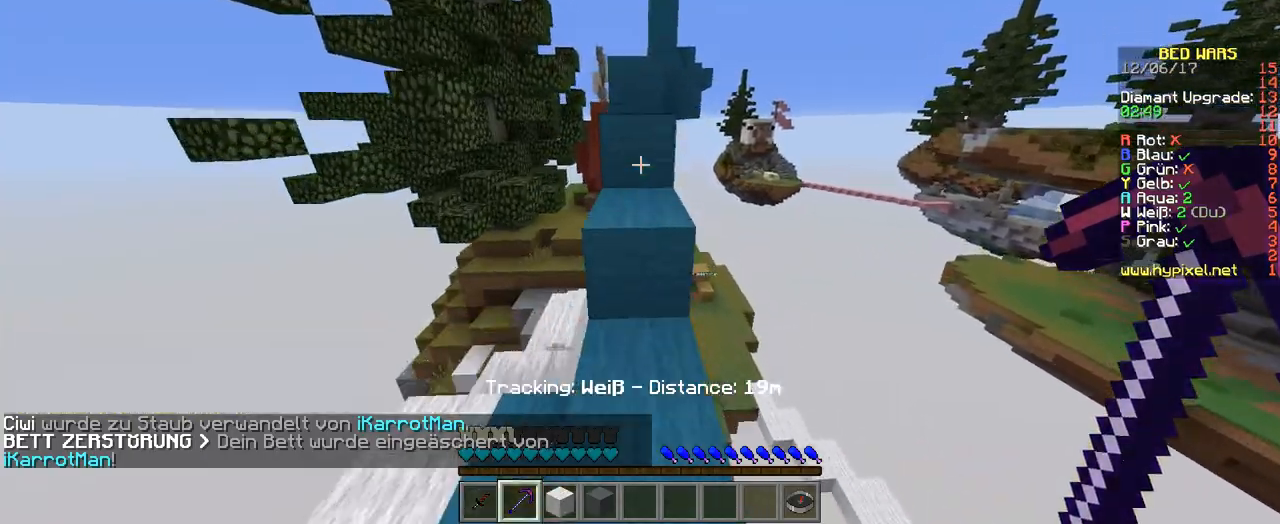
{"keys": ["w"], "events": [[101, "w", "up"], [471, "w", "down"]]}
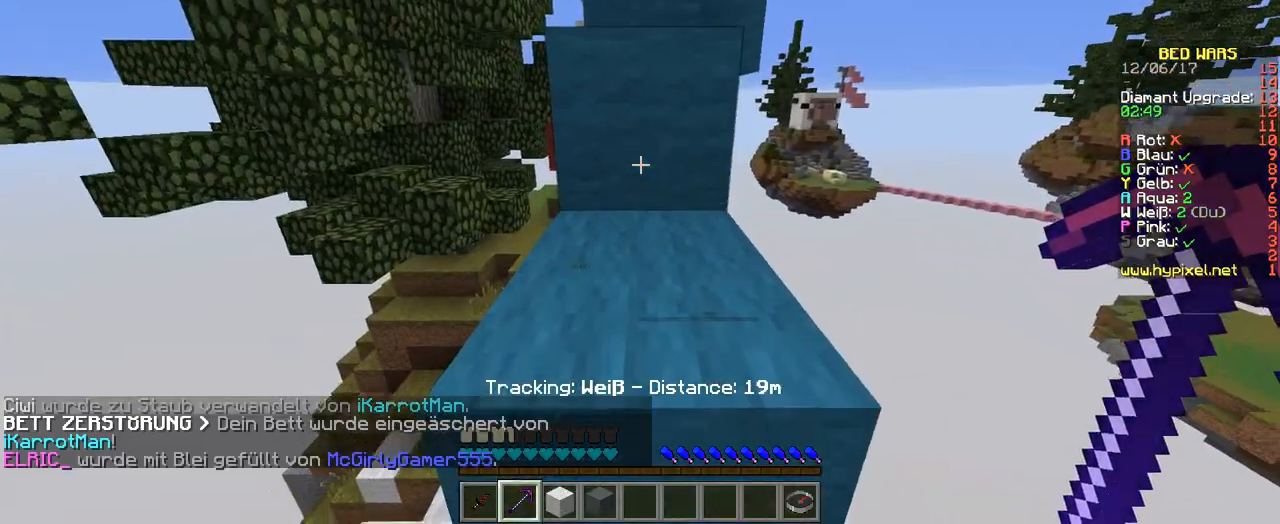
{"keys": ["w"], "events": []}
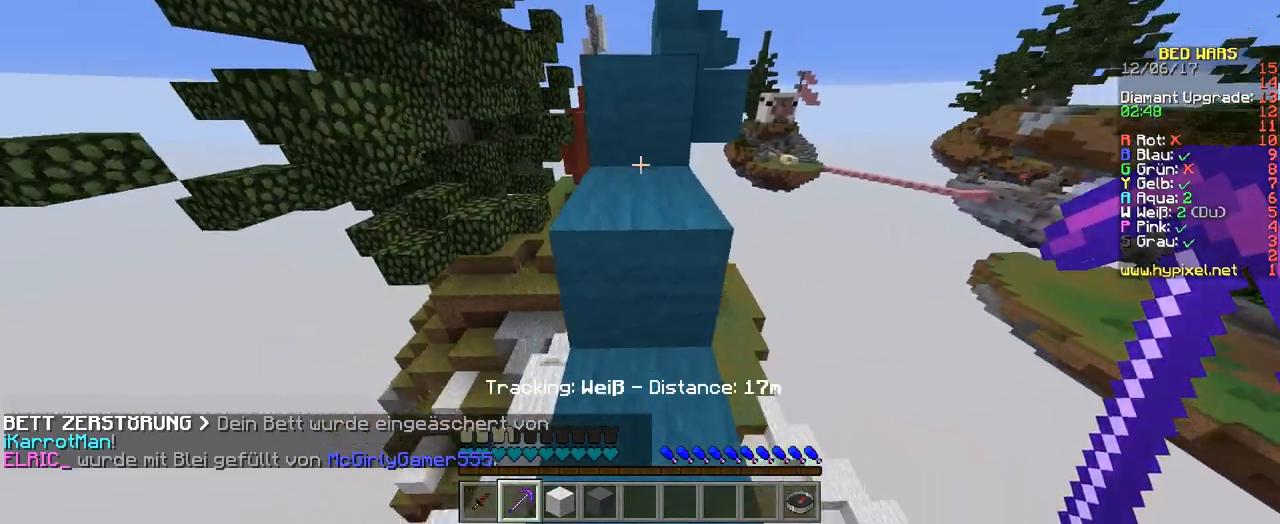
{"keys": ["w"], "events": []}
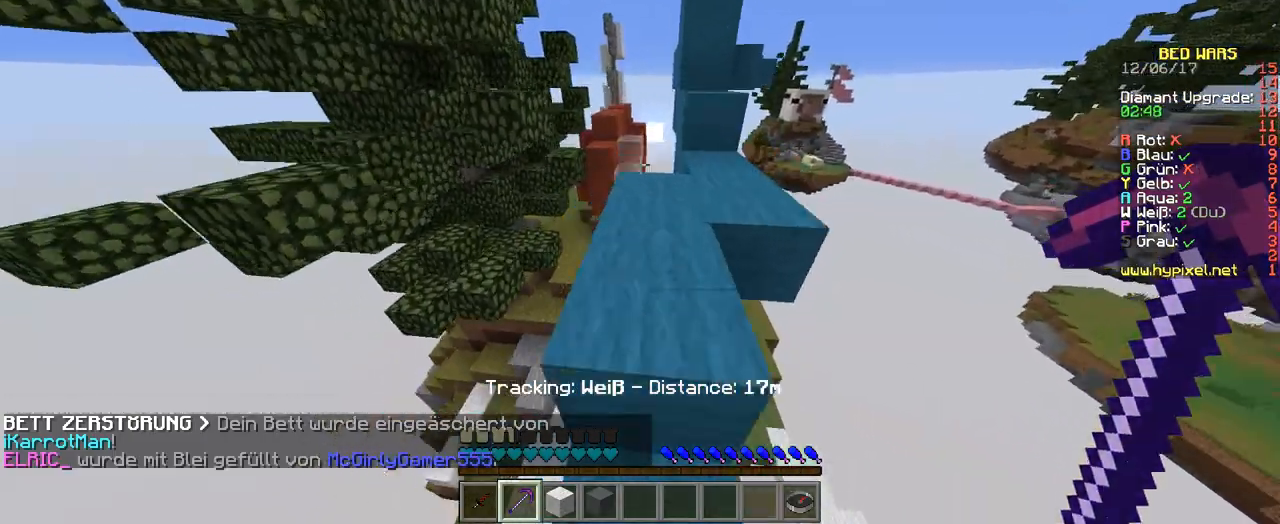
{"keys": ["d", "w"], "events": [[504, "d", "down"]]}
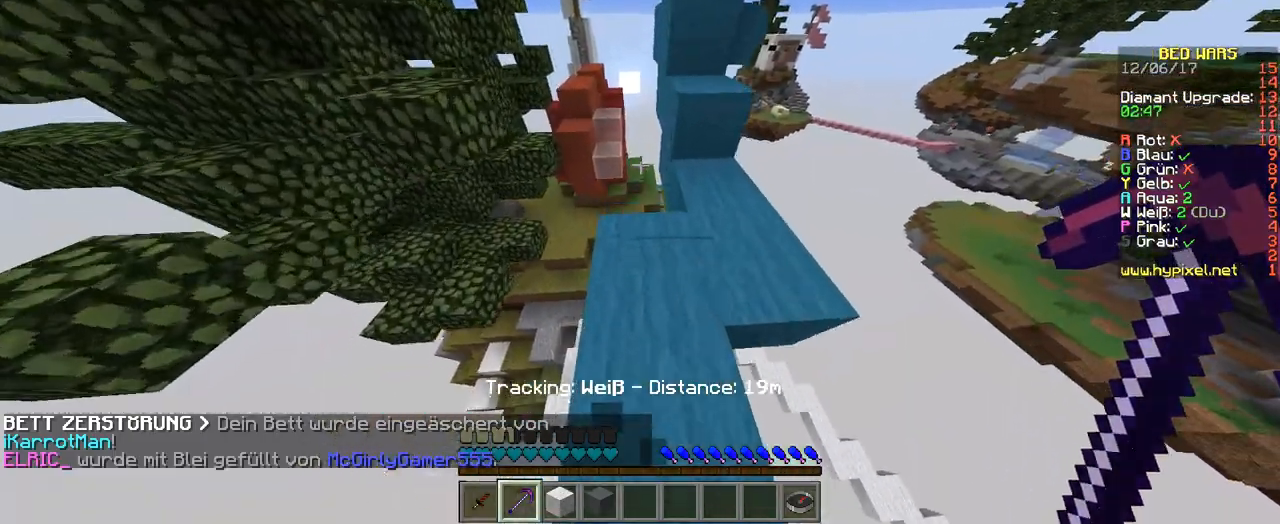
{"keys": [], "events": [[201, "d", "up"], [302, "w", "up"]]}
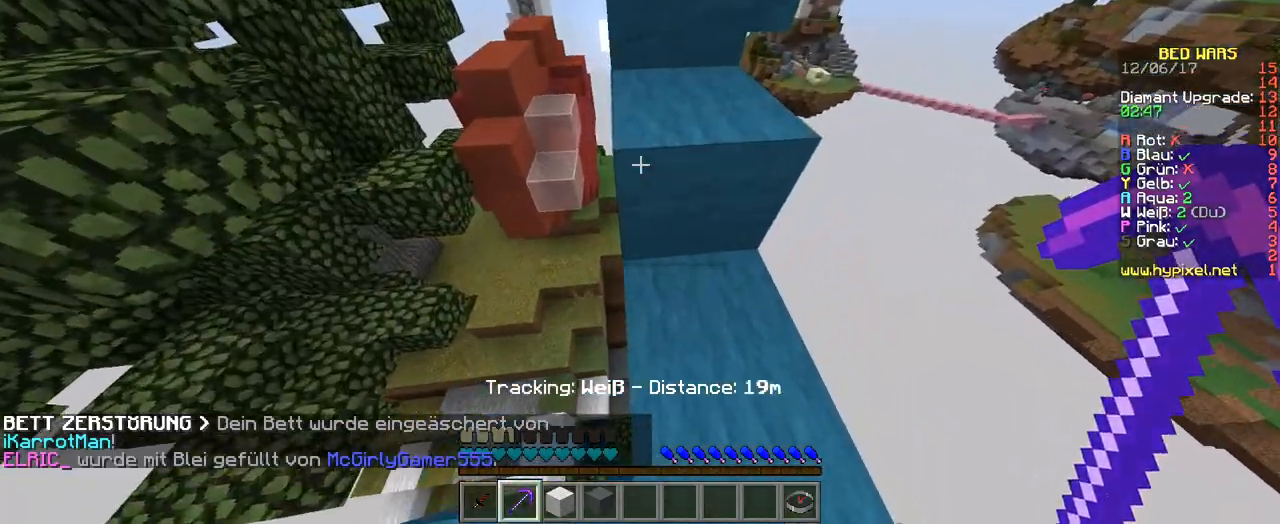
{"keys": ["a"], "events": [[470, "a", "down"]]}
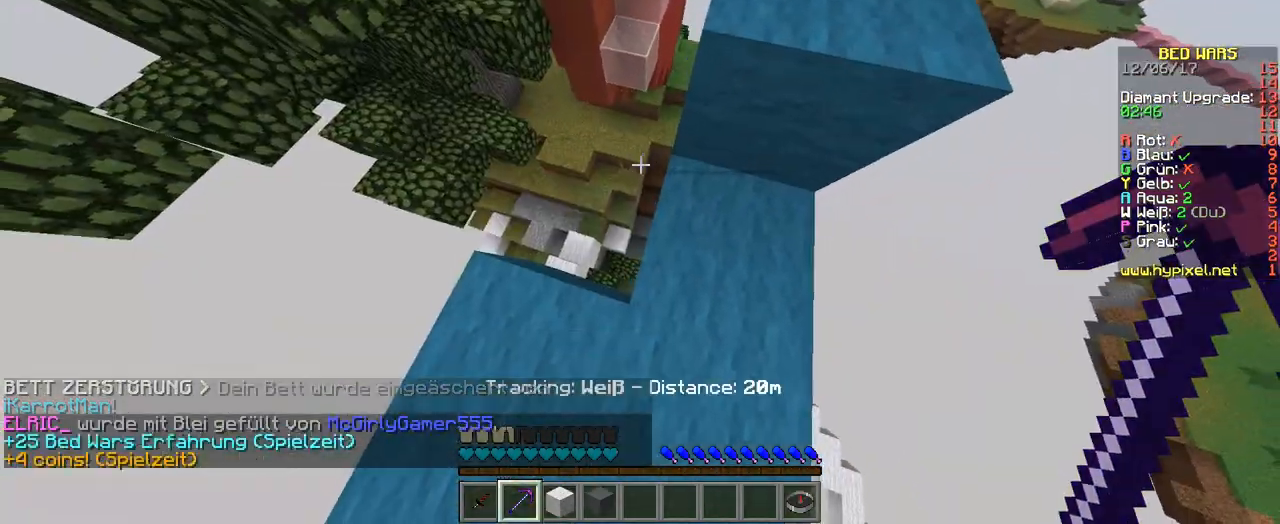
{"keys": ["a", "s"], "events": [[235, "s", "down"]]}
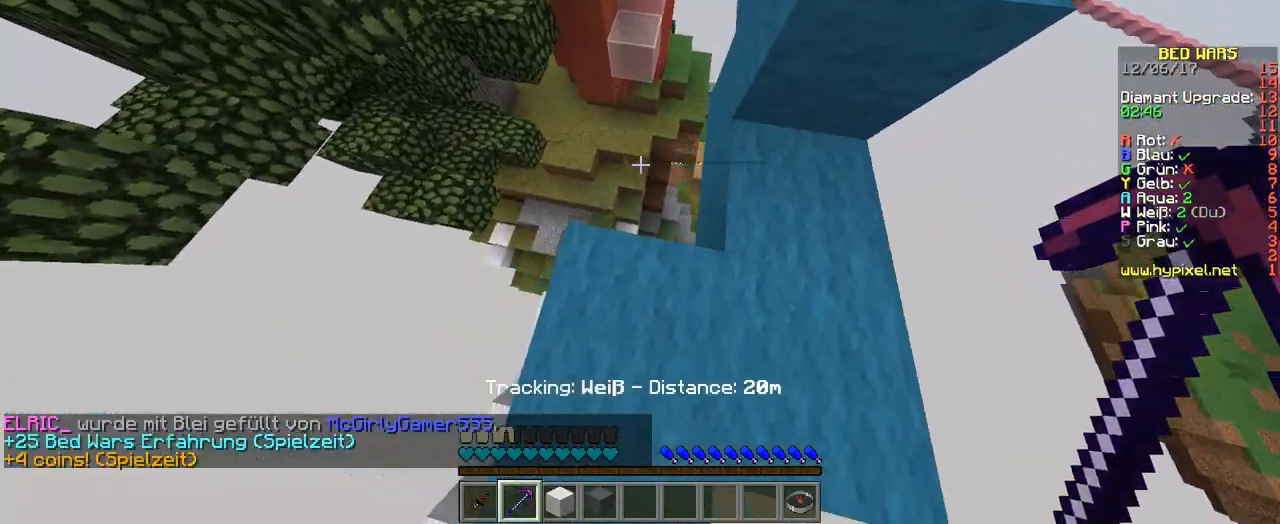
{"keys": [], "events": [[33, "s", "up"], [369, "a", "up"]]}
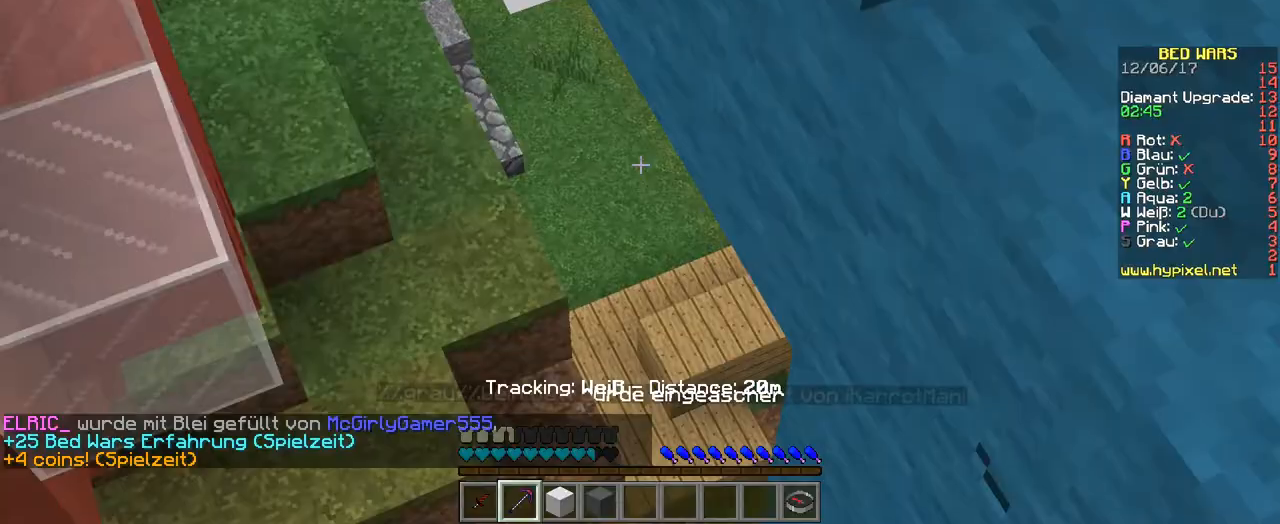
{"keys": ["w"], "events": [[470, "w", "down"]]}
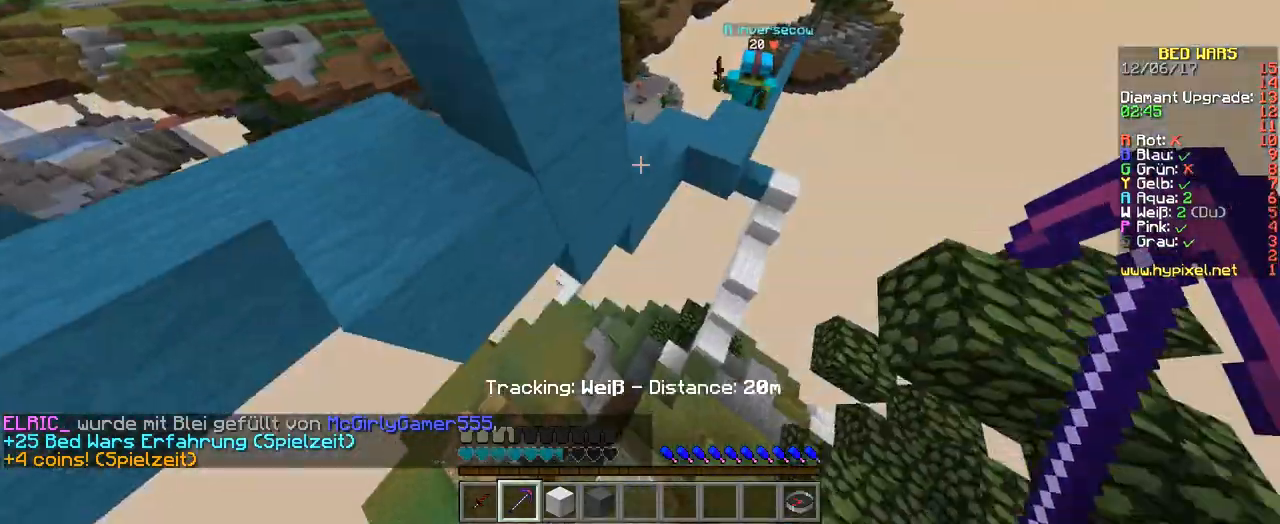
{"keys": ["d"], "events": [[100, "w", "up"], [268, "d", "down"]]}
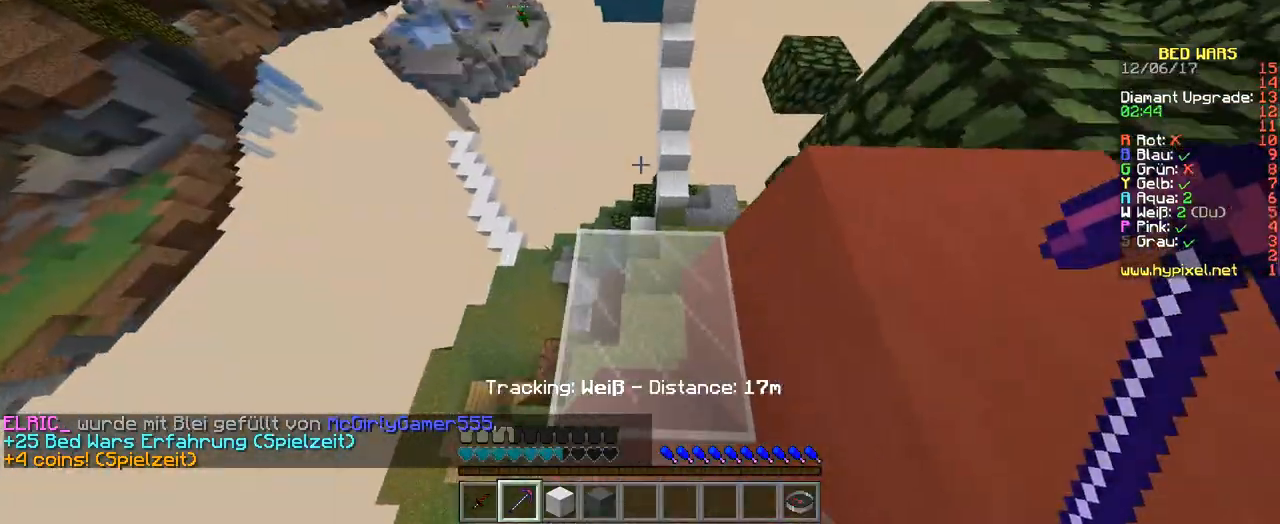
{"keys": [], "events": [[235, "d", "up"]]}
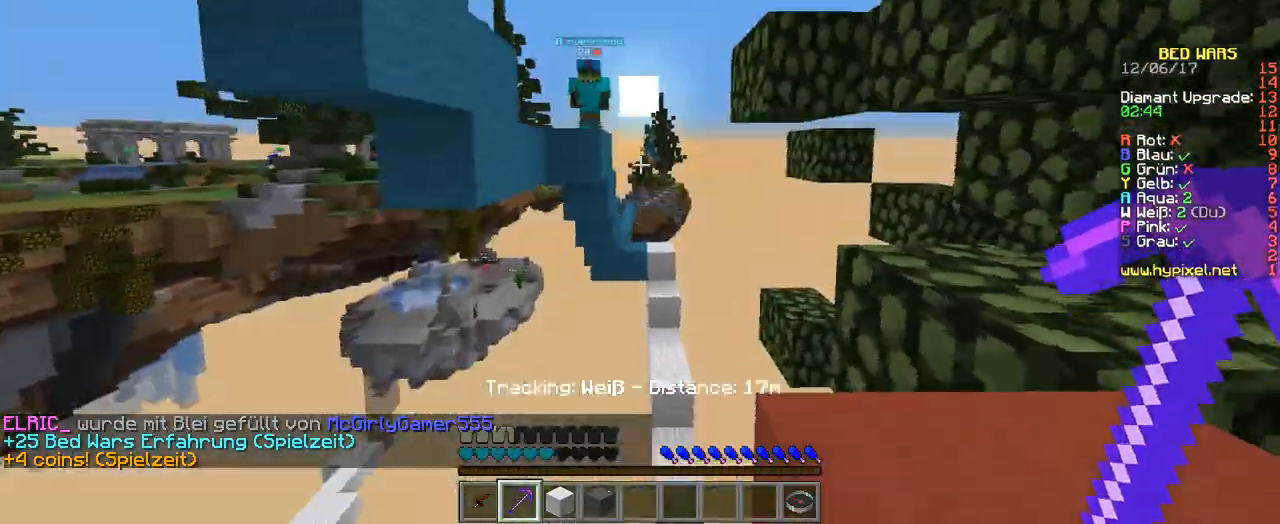
{"keys": [], "events": []}
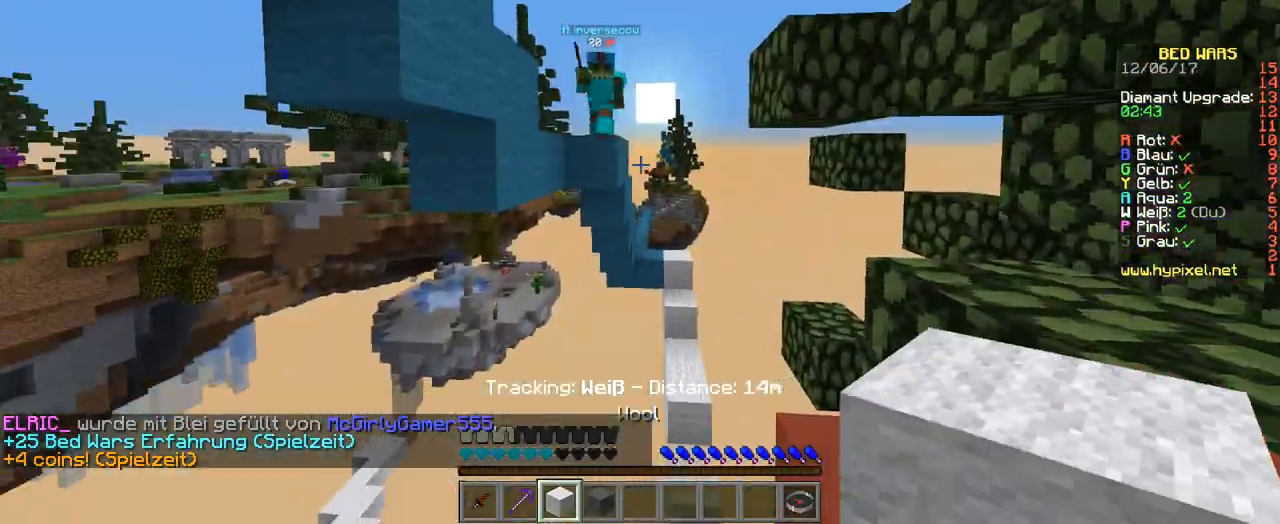
{"keys": ["s"], "events": [[67, "s", "down"]]}
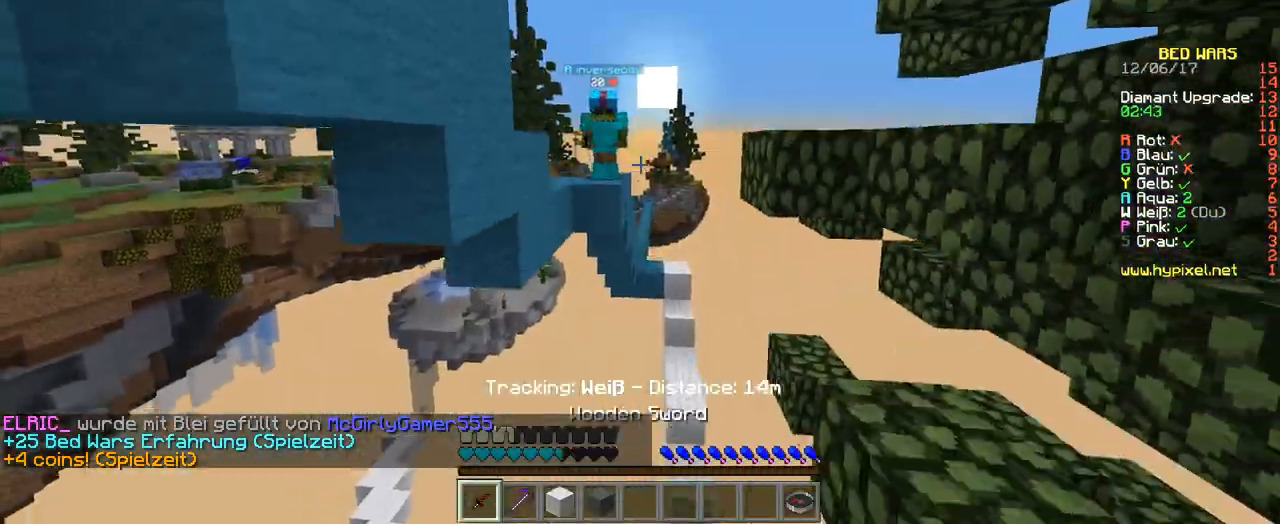
{"keys": ["d", "w"], "events": [[134, "s", "up"], [370, "d", "down"], [437, "w", "down"]]}
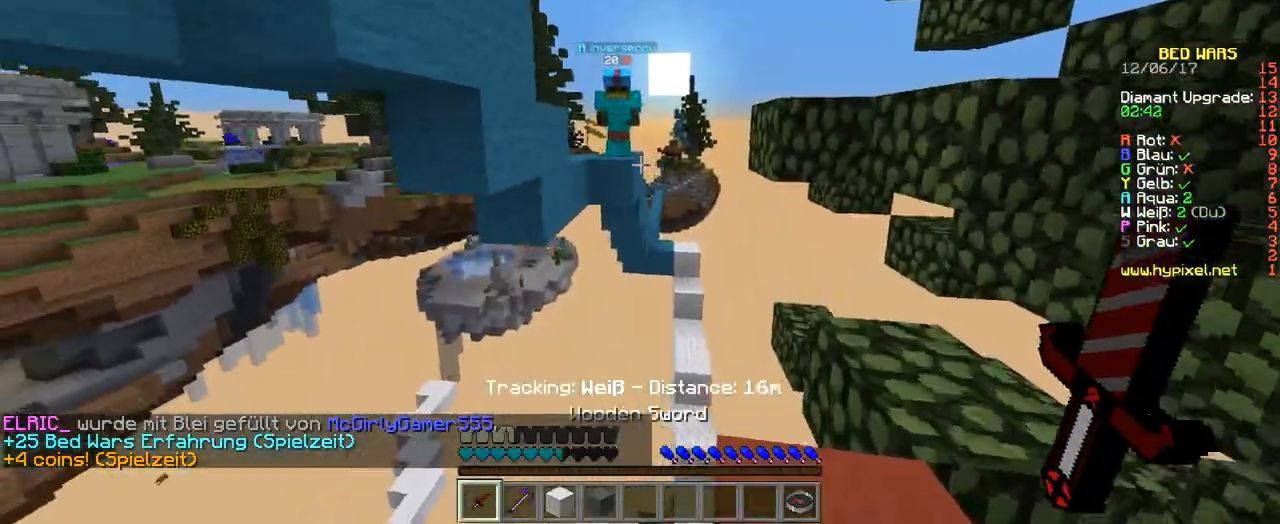
{"keys": ["d"], "events": [[101, "d", "up"], [403, "d", "down"], [437, "w", "up"]]}
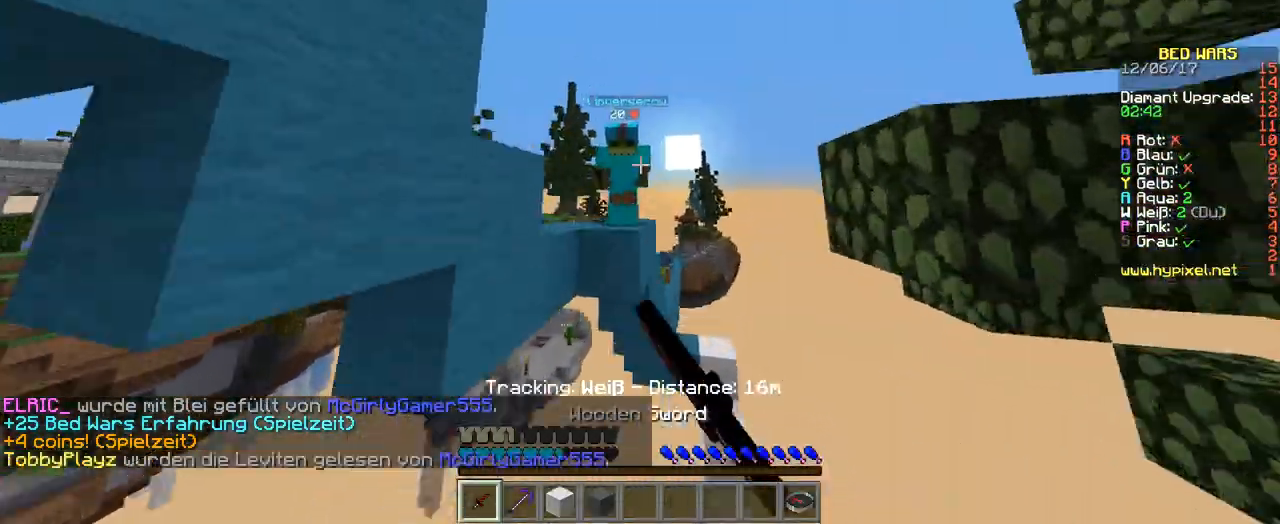
{"keys": [], "events": [[168, "d", "up"]]}
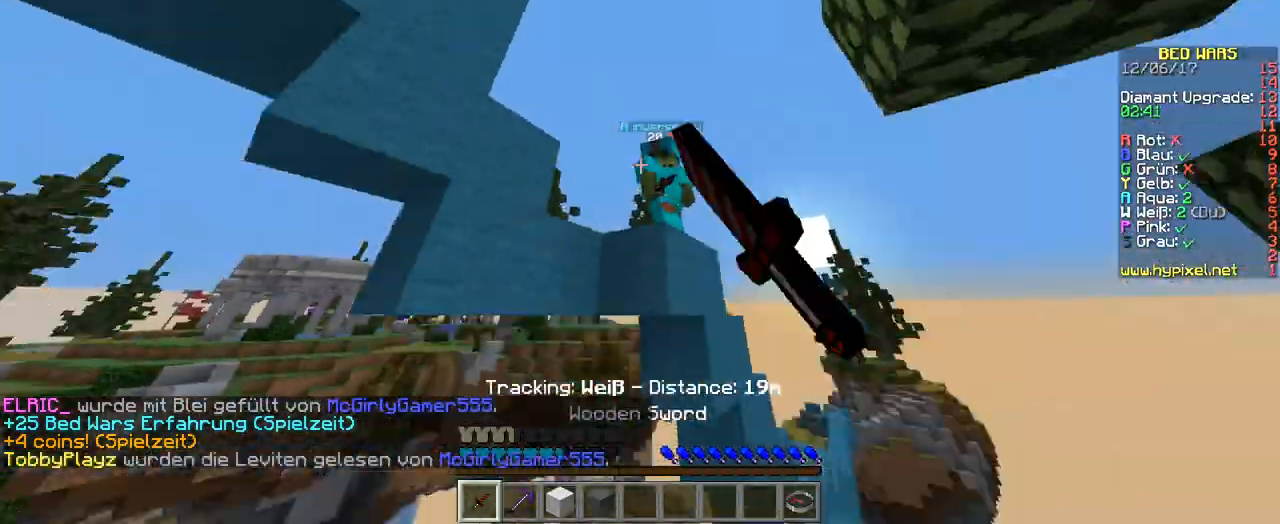
{"keys": ["s"], "events": [[34, "w", "down"], [168, "w", "up"], [269, "a", "down"], [403, "s", "down"], [470, "a", "up"]]}
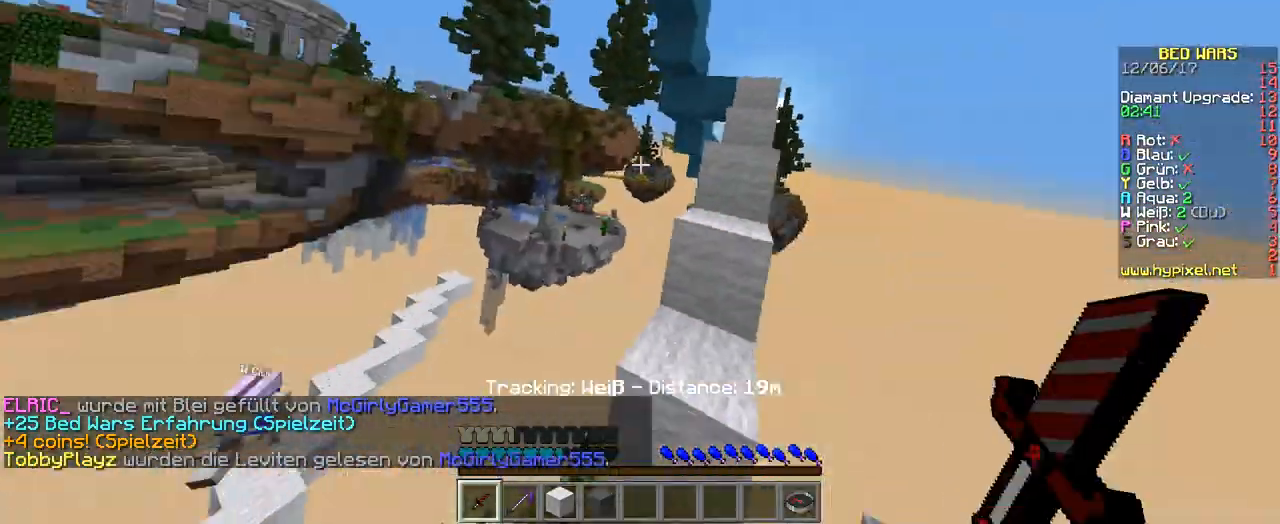
{"keys": ["w"], "events": [[134, "s", "up"], [470, "w", "down"]]}
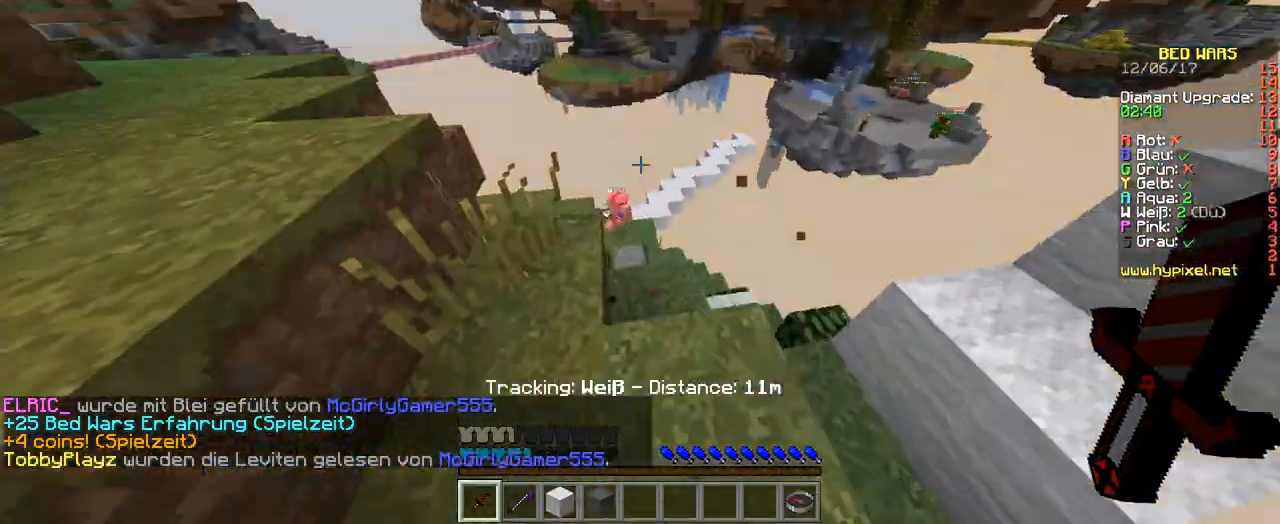
{"keys": ["w"], "events": []}